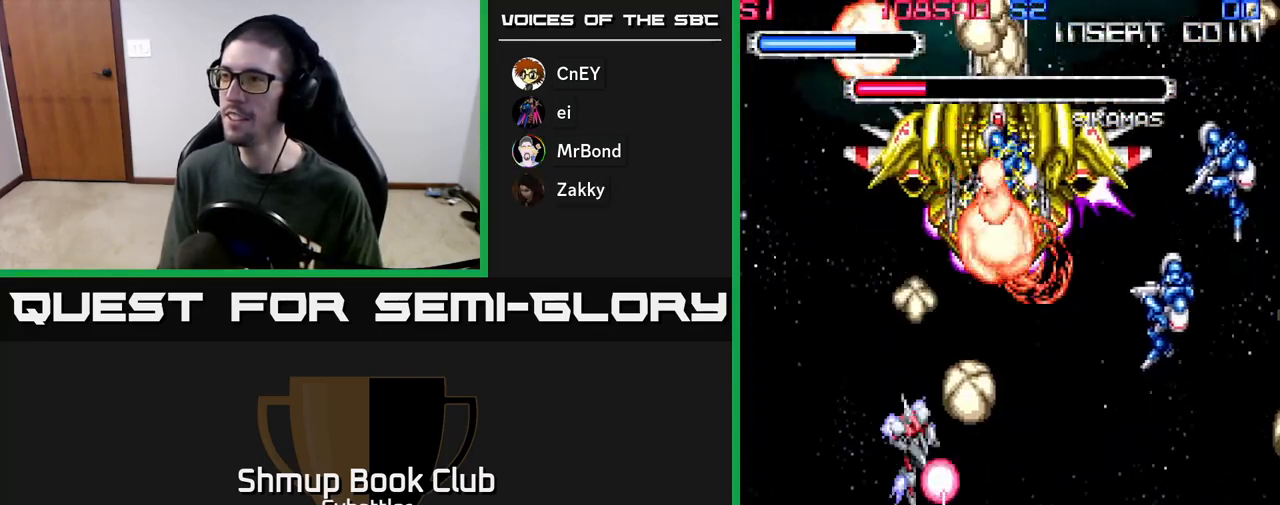
Gameplay with a controller (Xbox layout); each line is a JSON object with the inputs held at the frame after it. "events" lists button and stick changes between this image and that frame as [ms after this image, input, new state], when the widget could be followed in between.
{"buttons": ["DPAD_UP"], "left_stick": "up", "right_stick": "center", "events": [[217, "DPAD_DOWN", "up"], [283, "DPAD_UP", "down"], [450, "DPAD_RIGHT", "up"]]}
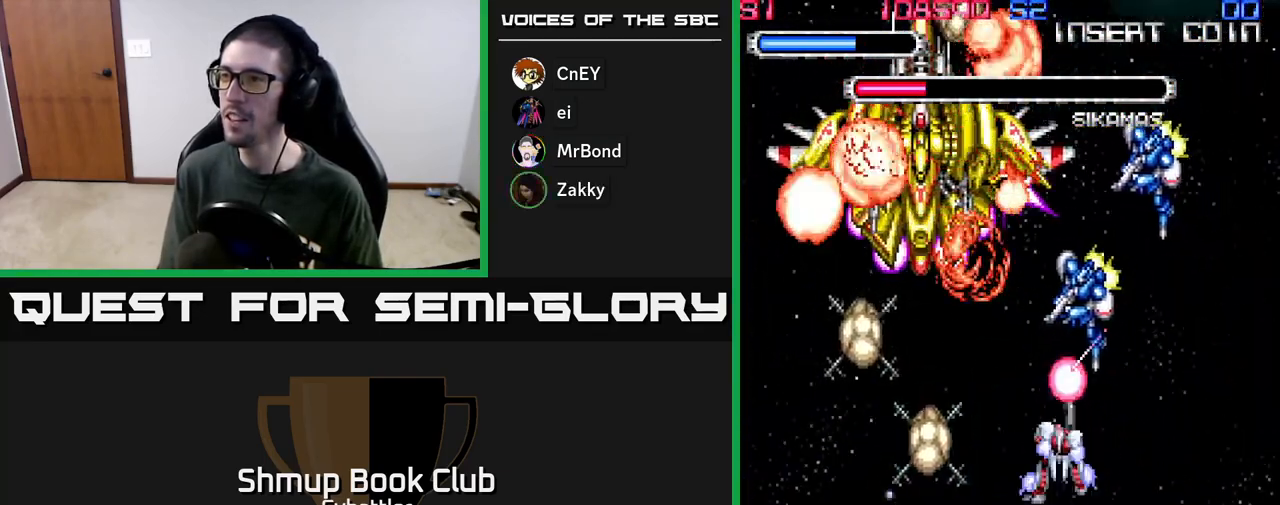
{"buttons": ["DPAD_UP"], "left_stick": "up", "right_stick": "center", "events": [[17, "X", "down"], [83, "X", "up"], [133, "DPAD_RIGHT", "down"], [300, "DPAD_RIGHT", "up"], [350, "X", "down"], [433, "X", "up"]]}
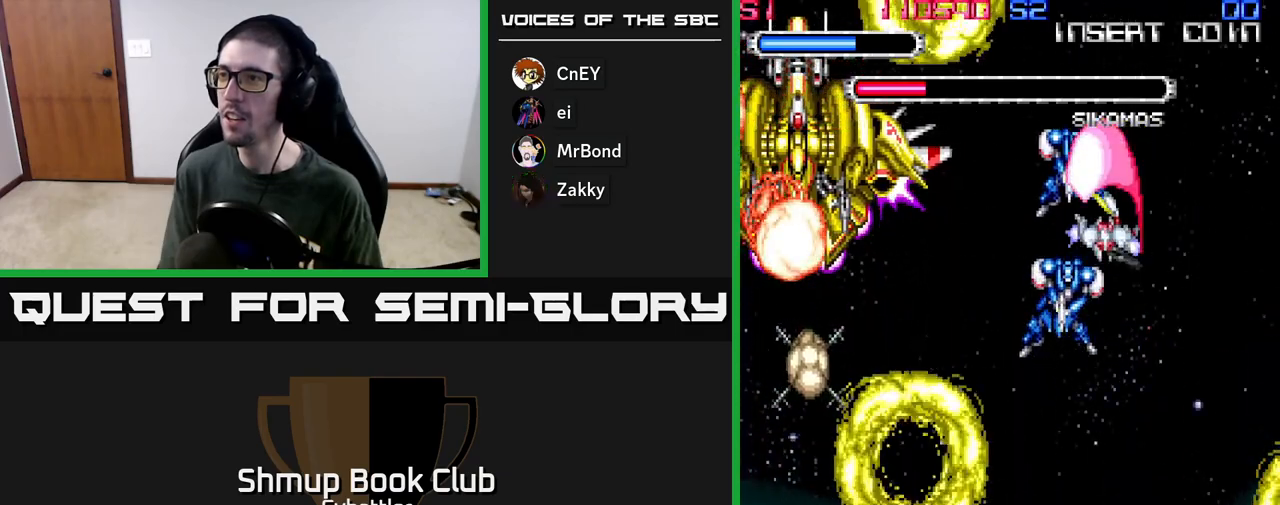
{"buttons": ["A", "DPAD_DOWN", "DPAD_RIGHT"], "left_stick": "up", "right_stick": "center"}
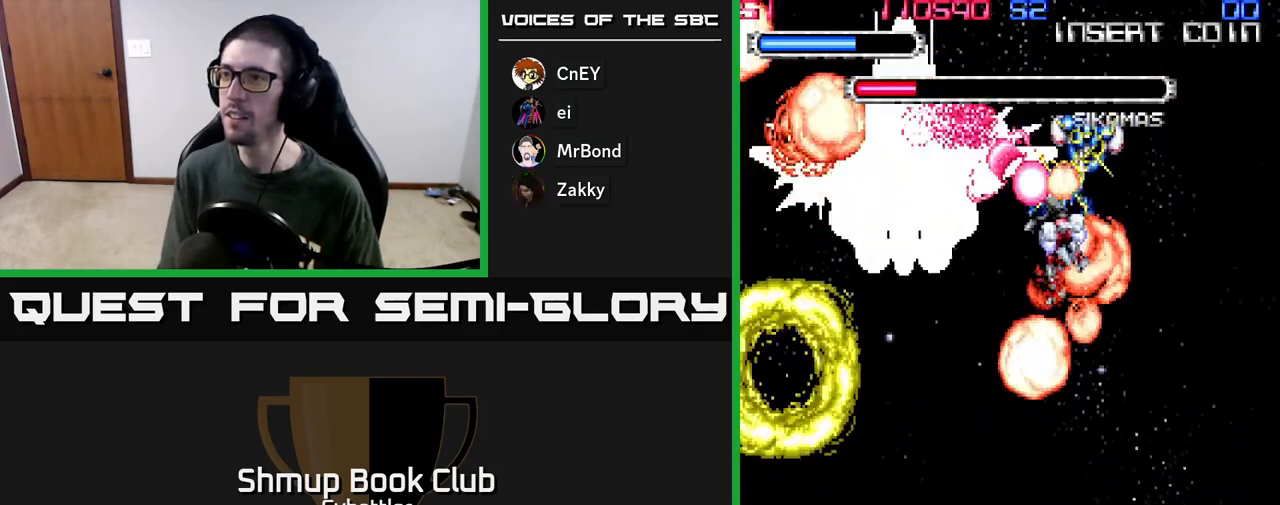
{"buttons": ["A"], "left_stick": "up", "right_stick": "center", "events": [[450, "DPAD_RIGHT", "up"], [500, "DPAD_DOWN", "up"]]}
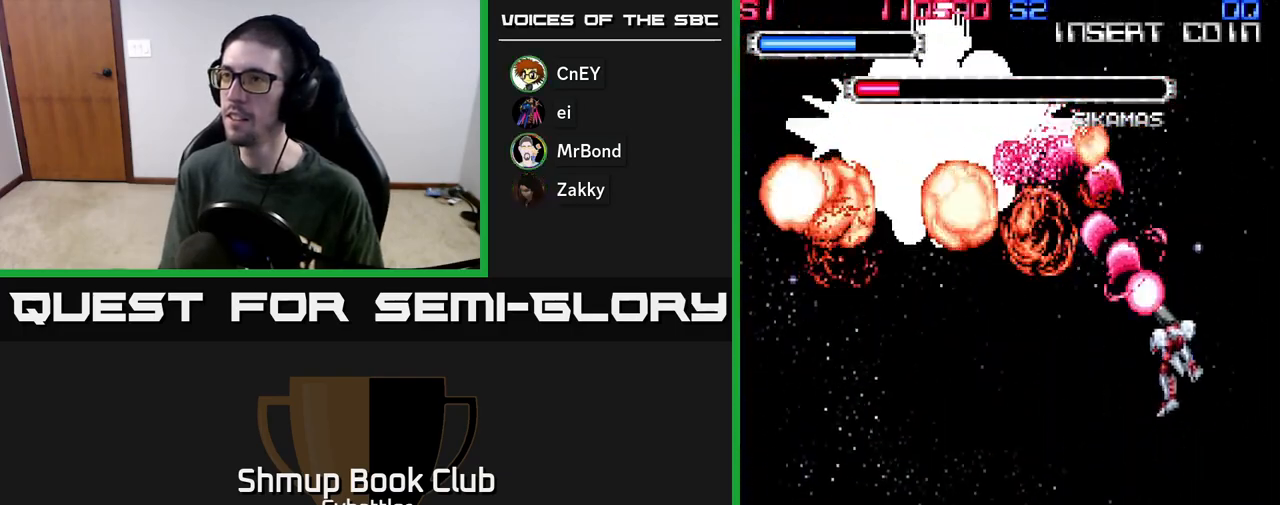
{"buttons": ["A", "DPAD_LEFT"], "left_stick": "up", "right_stick": "center", "events": [[17, "DPAD_LEFT", "down"], [117, "DPAD_LEFT", "up"], [400, "DPAD_LEFT", "down"]]}
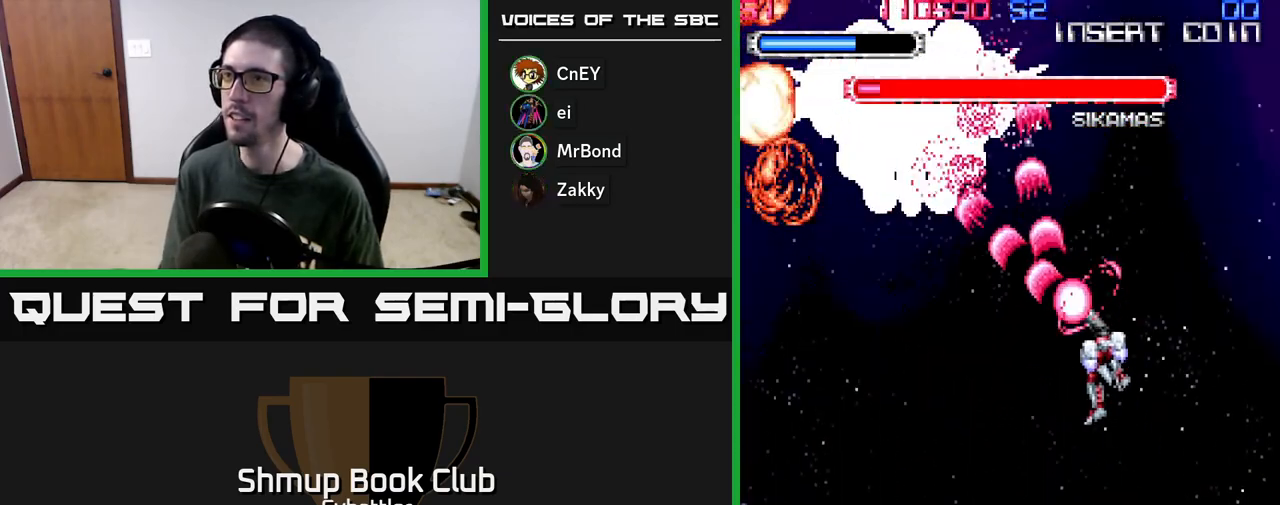
{"buttons": ["A", "DPAD_RIGHT"], "left_stick": "up", "right_stick": "center", "events": [[33, "DPAD_UP", "down"], [50, "DPAD_LEFT", "up"], [83, "DPAD_UP", "up"], [333, "DPAD_RIGHT", "down"]]}
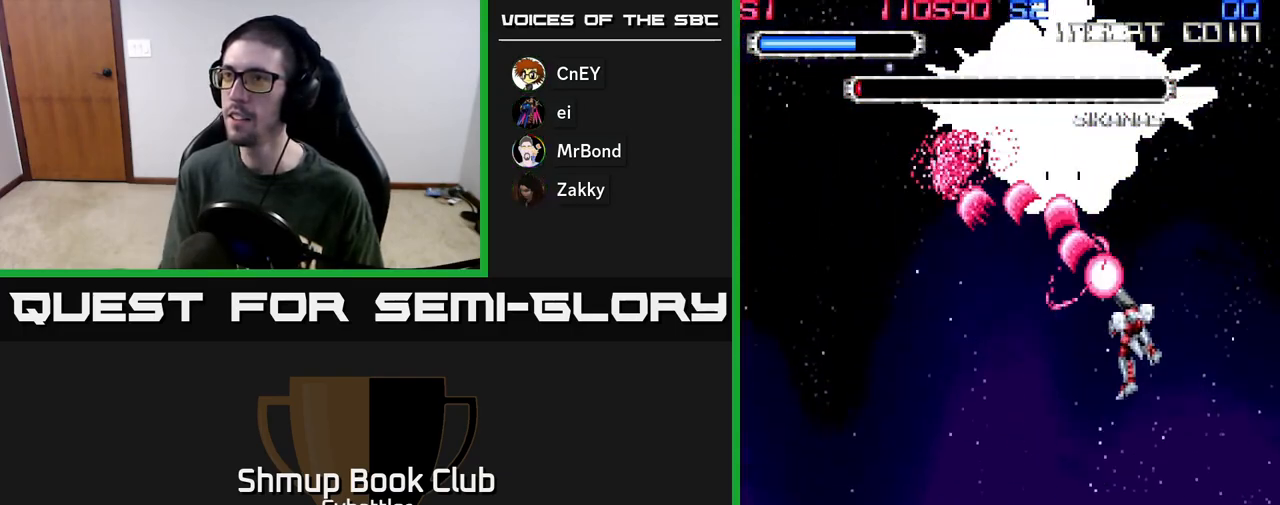
{"buttons": ["DPAD_LEFT"], "left_stick": "up", "right_stick": "center", "events": [[167, "A", "up"], [200, "DPAD_DOWN", "down"], [233, "DPAD_RIGHT", "up"], [283, "DPAD_LEFT", "down"], [400, "DPAD_DOWN", "up"]]}
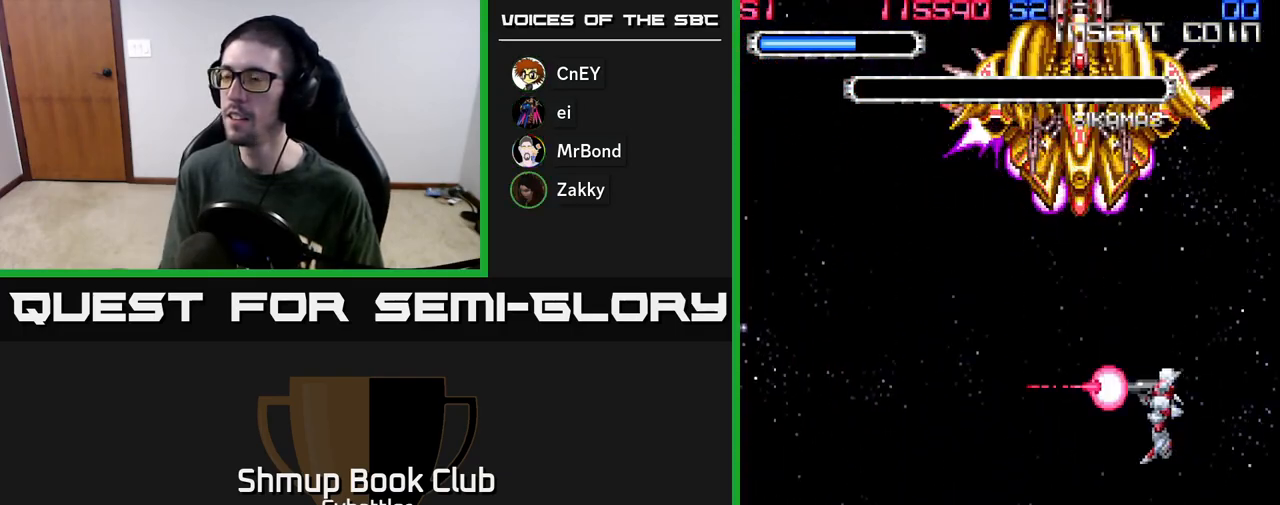
{"buttons": [], "left_stick": "up", "right_stick": "center", "events": [[200, "DPAD_UP", "down"], [350, "DPAD_LEFT", "up"], [433, "DPAD_UP", "up"]]}
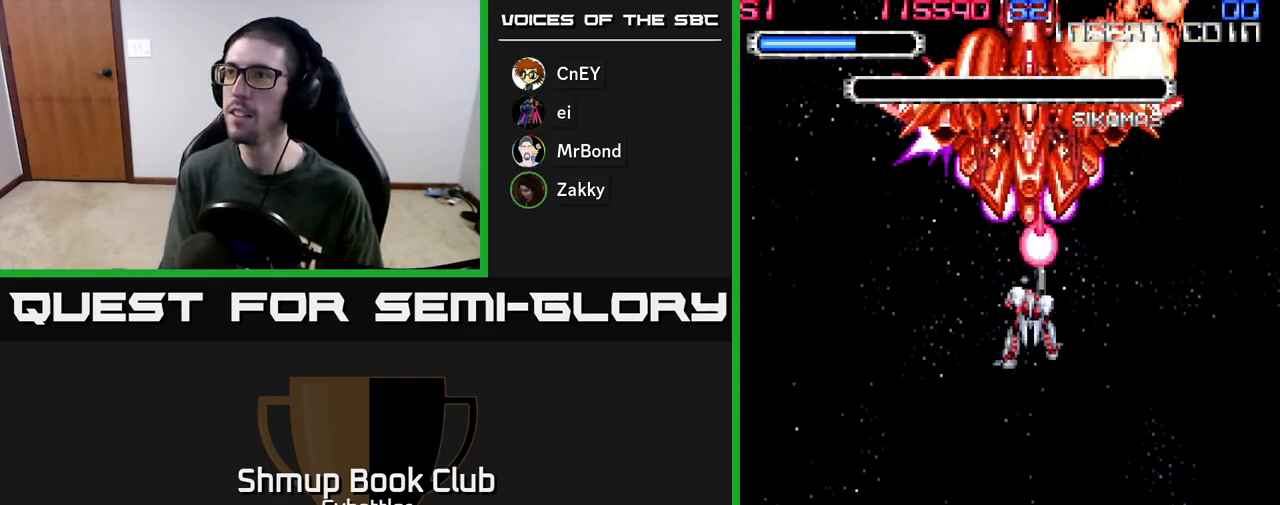
{"buttons": [], "left_stick": "up", "right_stick": "center", "events": []}
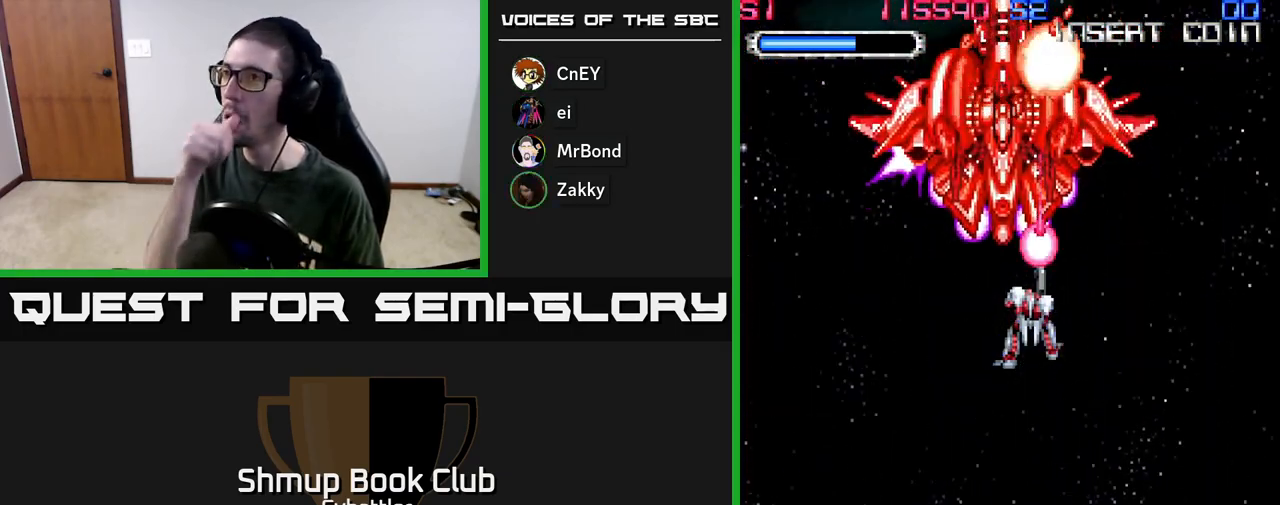
{"buttons": [], "left_stick": "up", "right_stick": "center", "events": []}
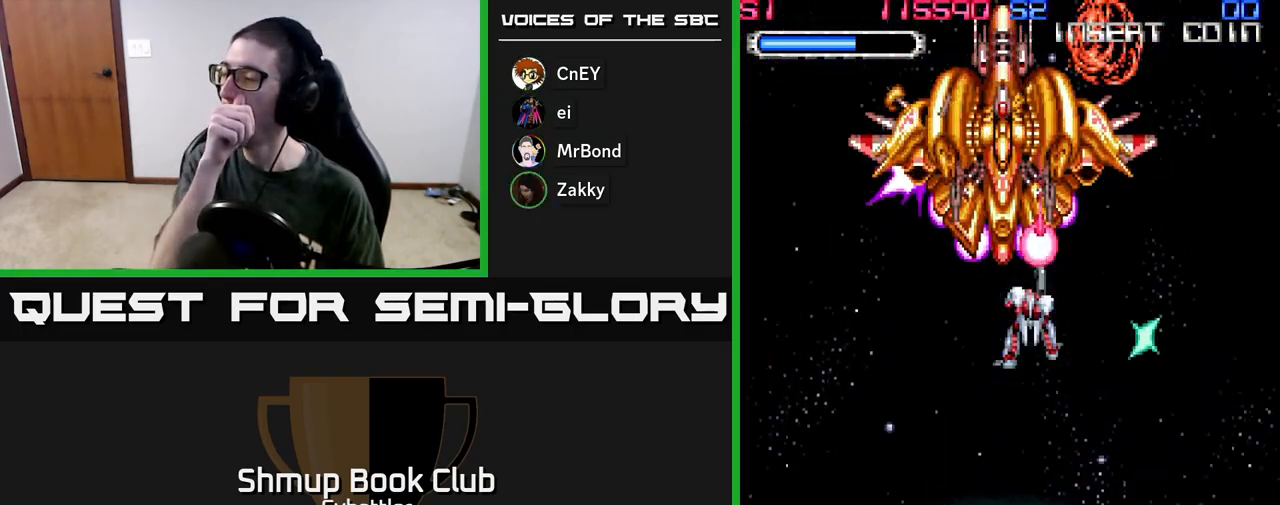
{"buttons": ["DPAD_DOWN"], "left_stick": "up", "right_stick": "center", "events": [[267, "DPAD_LEFT", "down"], [467, "DPAD_DOWN", "down"], [483, "DPAD_LEFT", "up"]]}
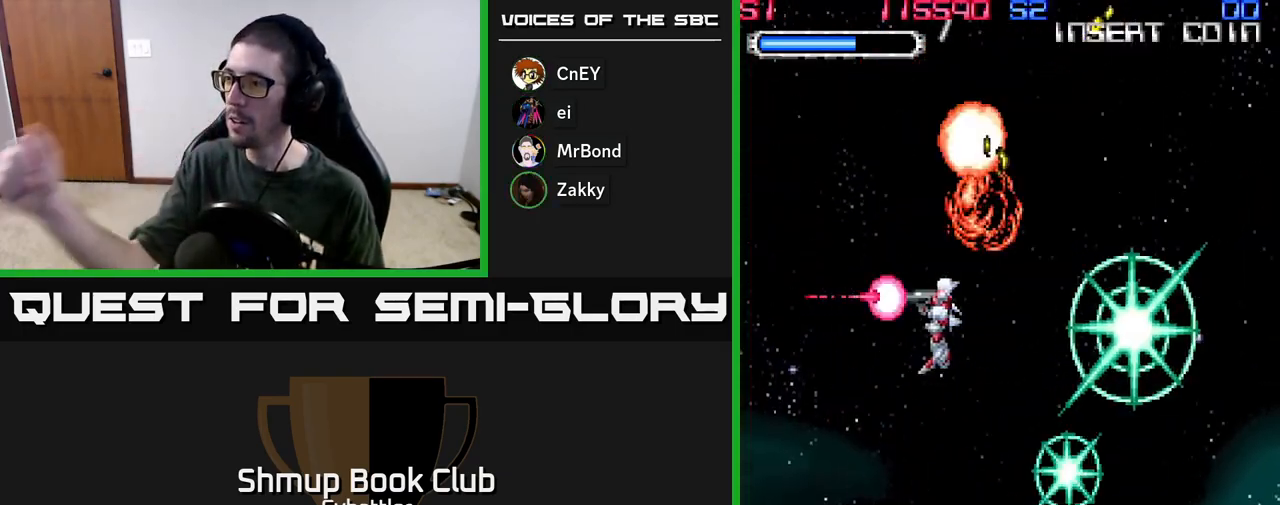
{"buttons": [], "left_stick": "up", "right_stick": "center", "events": [[283, "DPAD_DOWN", "up"]]}
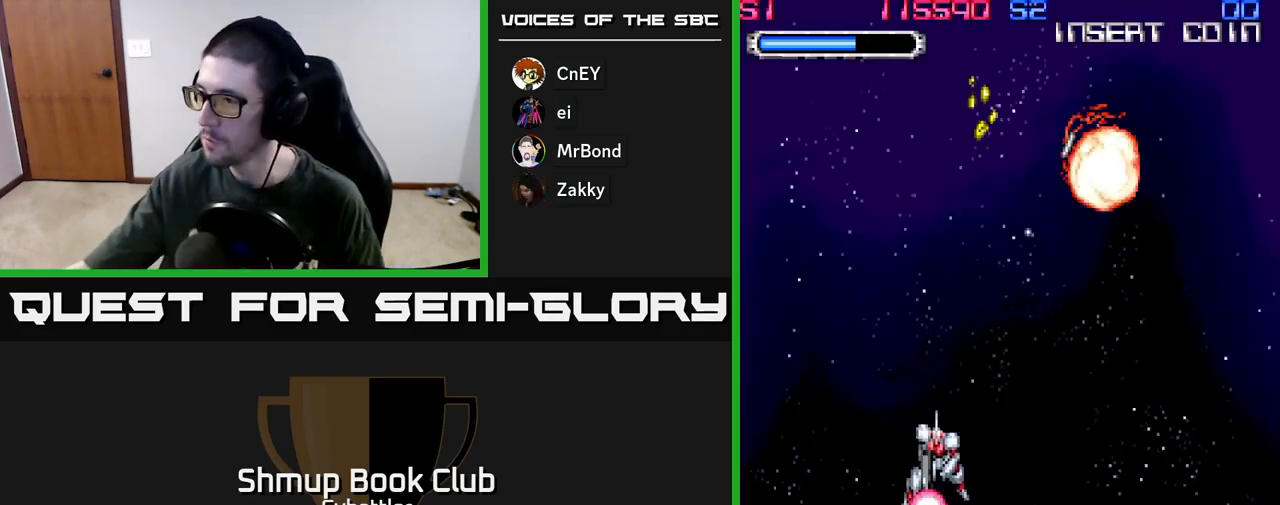
{"buttons": [], "left_stick": "up", "right_stick": "center", "events": []}
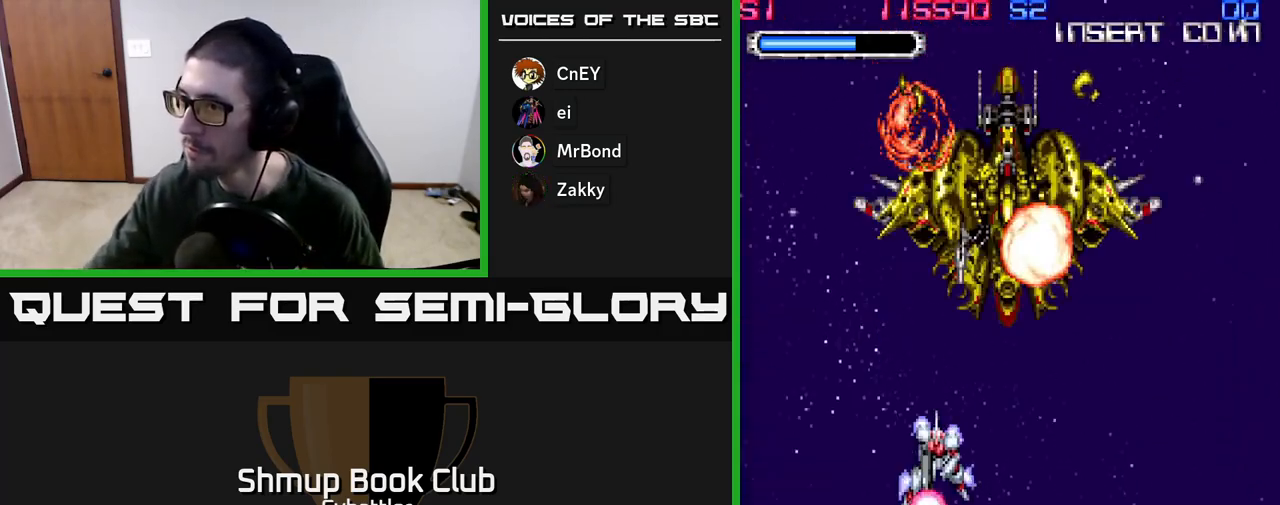
{"buttons": [], "left_stick": "up", "right_stick": "center", "events": []}
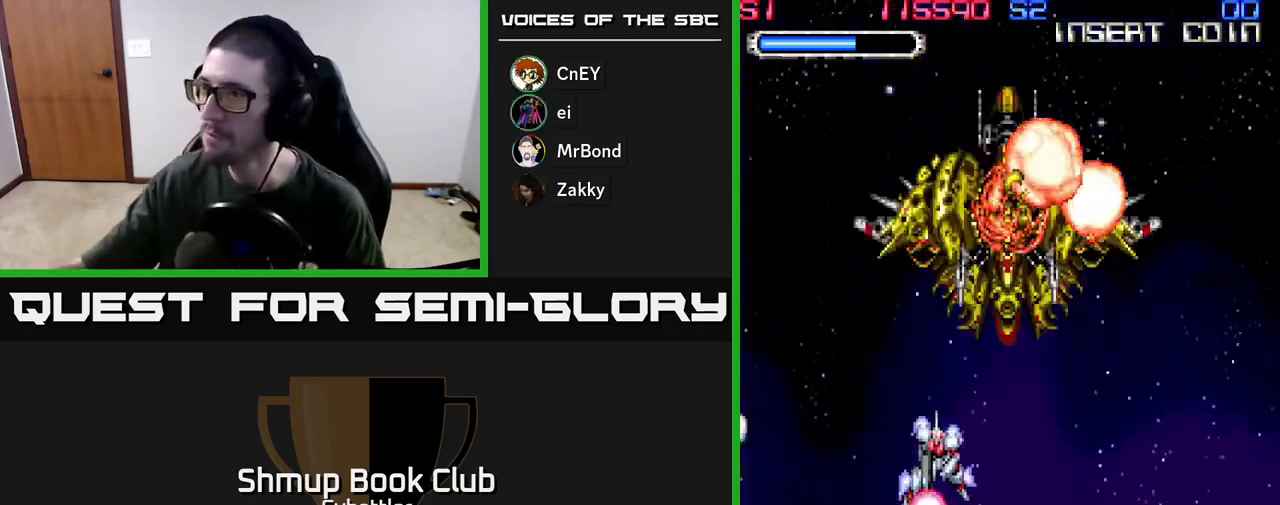
{"buttons": [], "left_stick": "up", "right_stick": "center", "events": []}
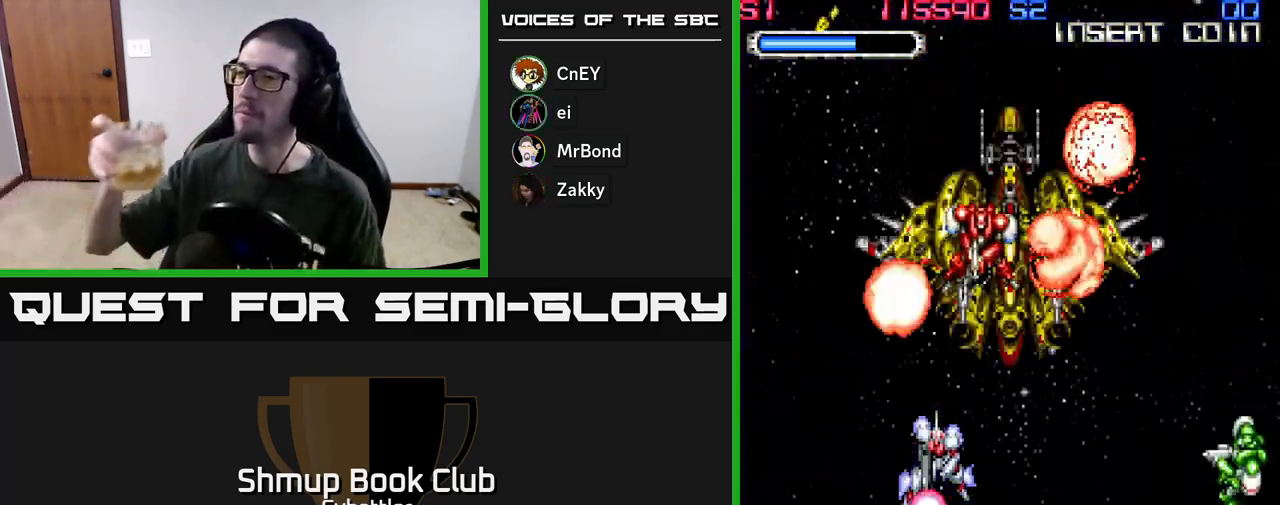
{"buttons": [], "left_stick": "up", "right_stick": "center", "events": []}
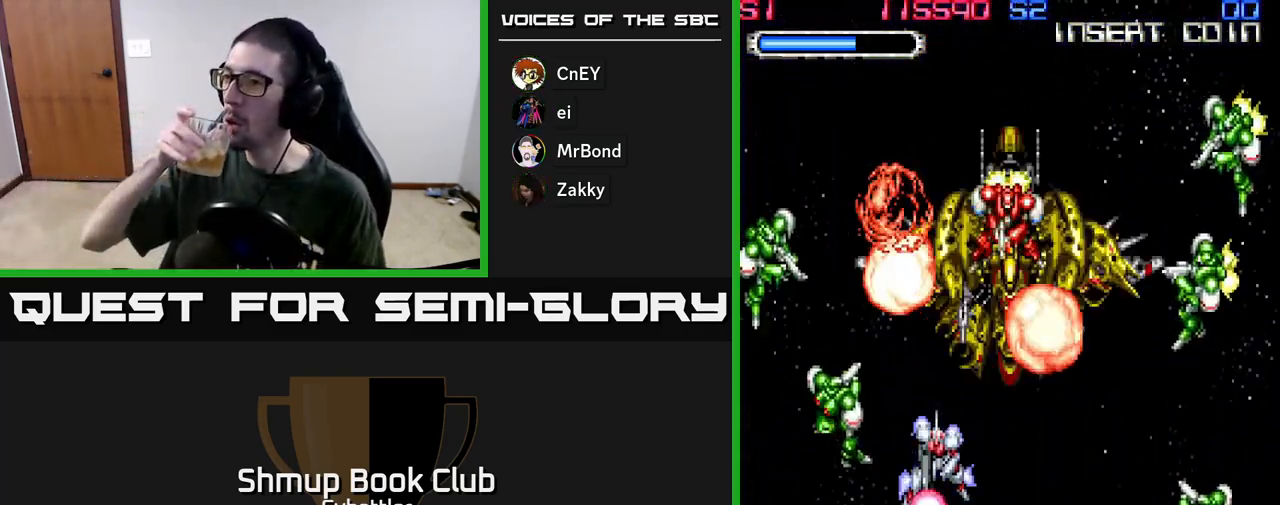
{"buttons": [], "left_stick": "up", "right_stick": "center", "events": []}
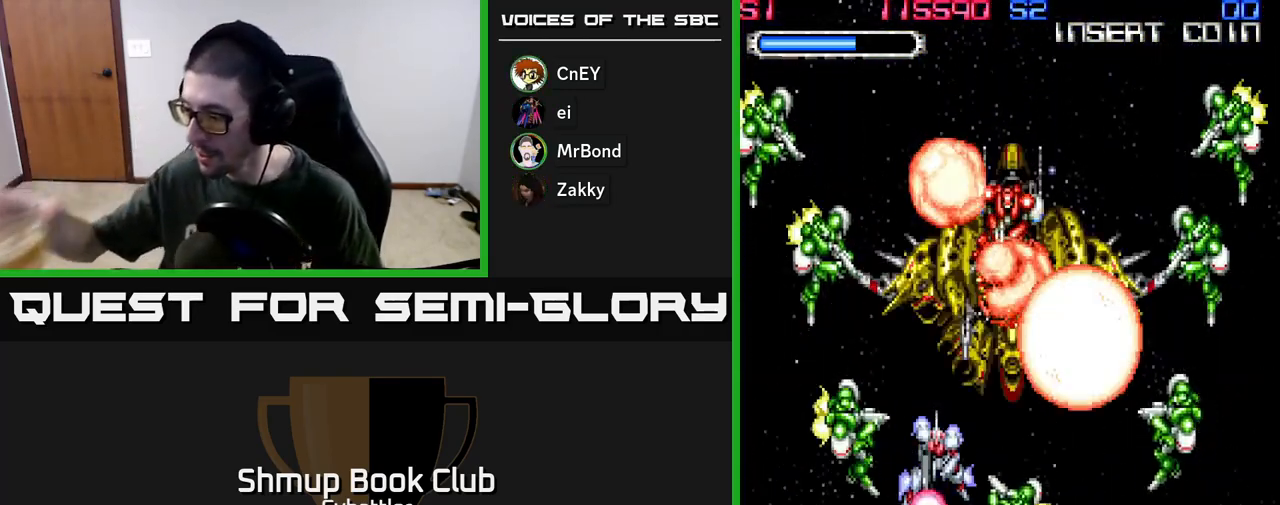
{"buttons": [], "left_stick": "up", "right_stick": "center", "events": []}
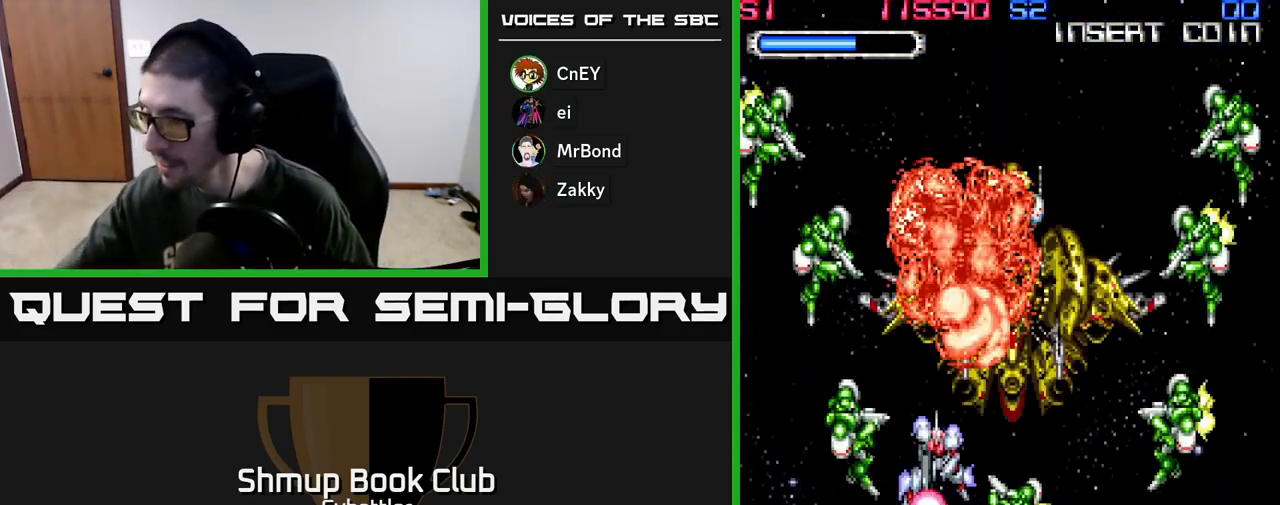
{"buttons": ["DPAD_UP"], "left_stick": "up", "right_stick": "center", "events": [[17, "DPAD_UP", "down"], [250, "DPAD_UP", "up"], [367, "DPAD_UP", "down"]]}
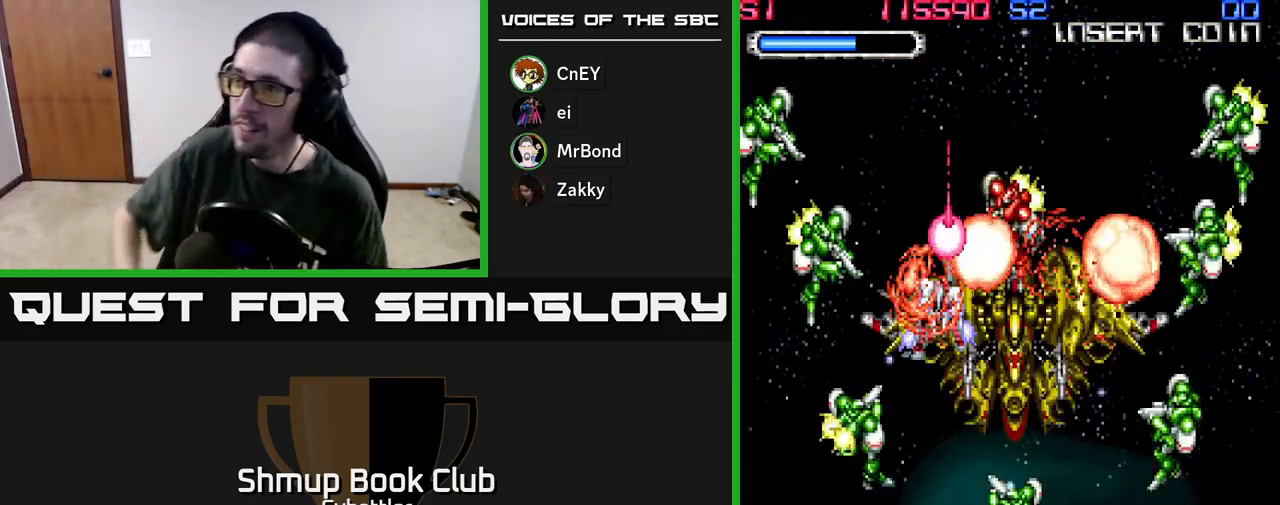
{"buttons": ["DPAD_LEFT"], "left_stick": "up", "right_stick": "center", "events": [[250, "DPAD_LEFT", "down"], [350, "X", "down"], [383, "DPAD_UP", "up"], [467, "X", "up"]]}
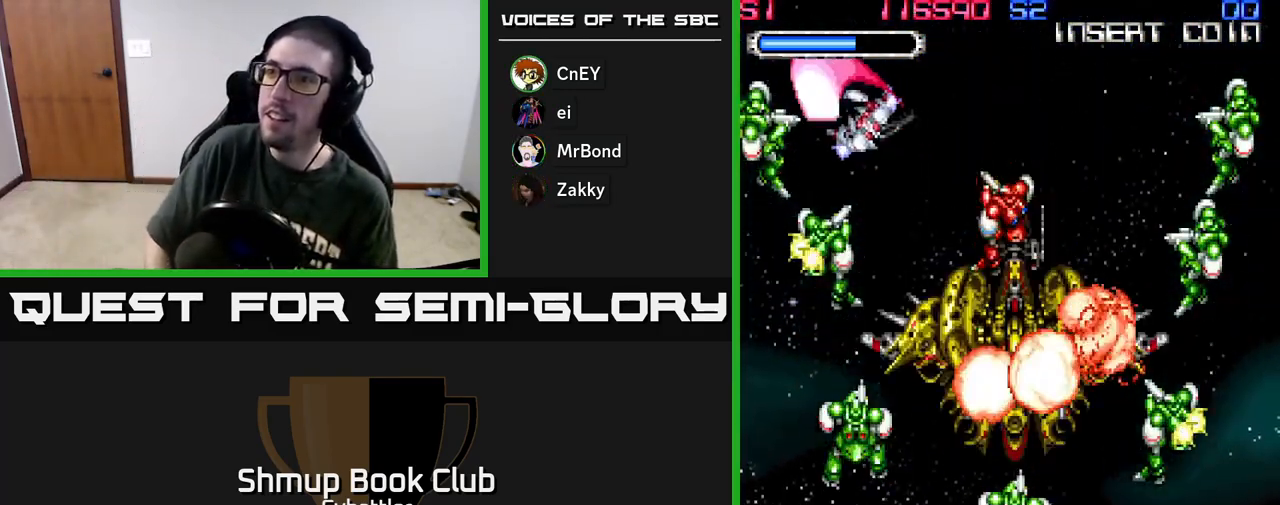
{"buttons": ["DPAD_DOWN"], "left_stick": "up", "right_stick": "center", "events": [[33, "DPAD_DOWN", "down"], [50, "DPAD_LEFT", "up"], [117, "X", "down"], [200, "X", "up"], [283, "X", "down"], [367, "X", "up"]]}
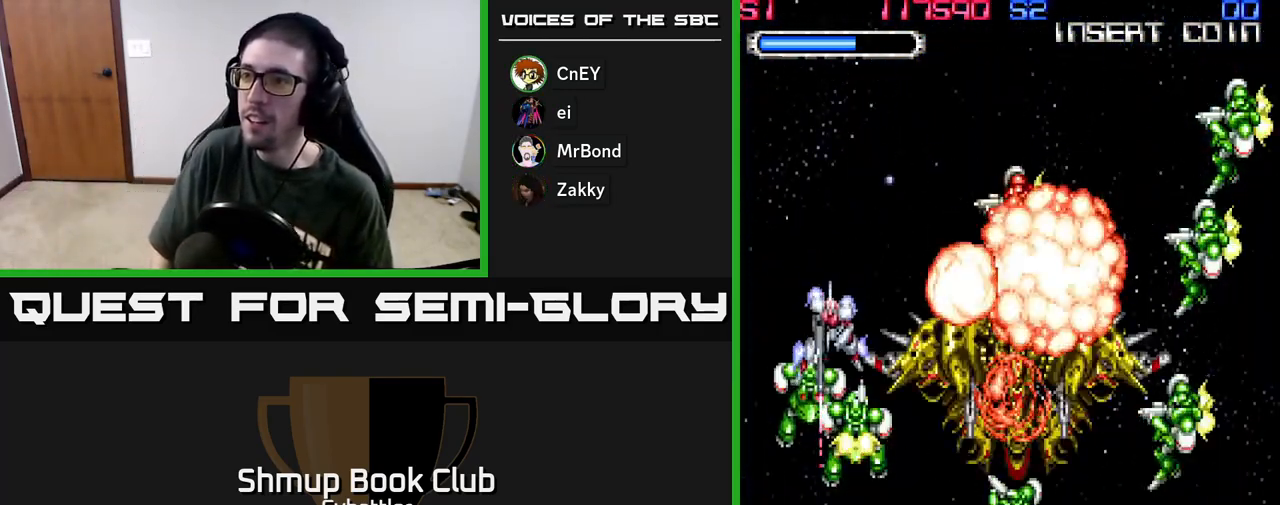
{"buttons": ["X", "DPAD_DOWN", "DPAD_RIGHT"], "left_stick": "up", "right_stick": "center", "events": [[67, "X", "down"], [83, "DPAD_RIGHT", "down"], [167, "X", "up"], [400, "DPAD_DOWN", "up"], [417, "DPAD_DOWN", "down"], [450, "X", "down"]]}
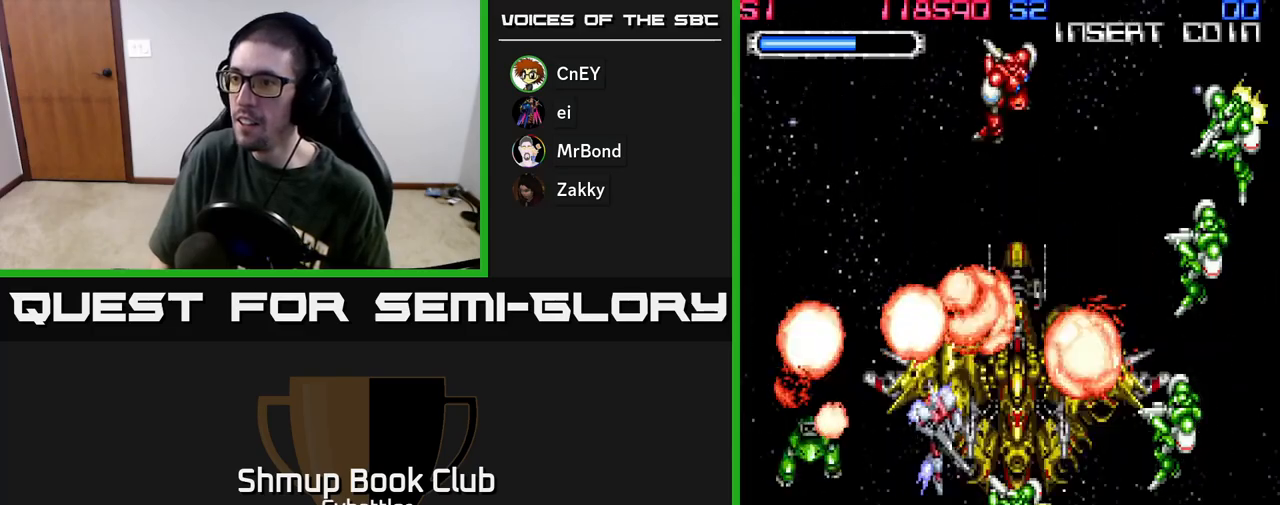
{"buttons": ["X", "DPAD_UP", "DPAD_RIGHT"], "left_stick": "up", "right_stick": "center", "events": [[33, "X", "up"], [133, "DPAD_DOWN", "up"], [150, "DPAD_UP", "down"], [150, "X", "down"], [217, "X", "up"], [367, "X", "down"], [433, "X", "up"], [500, "X", "down"]]}
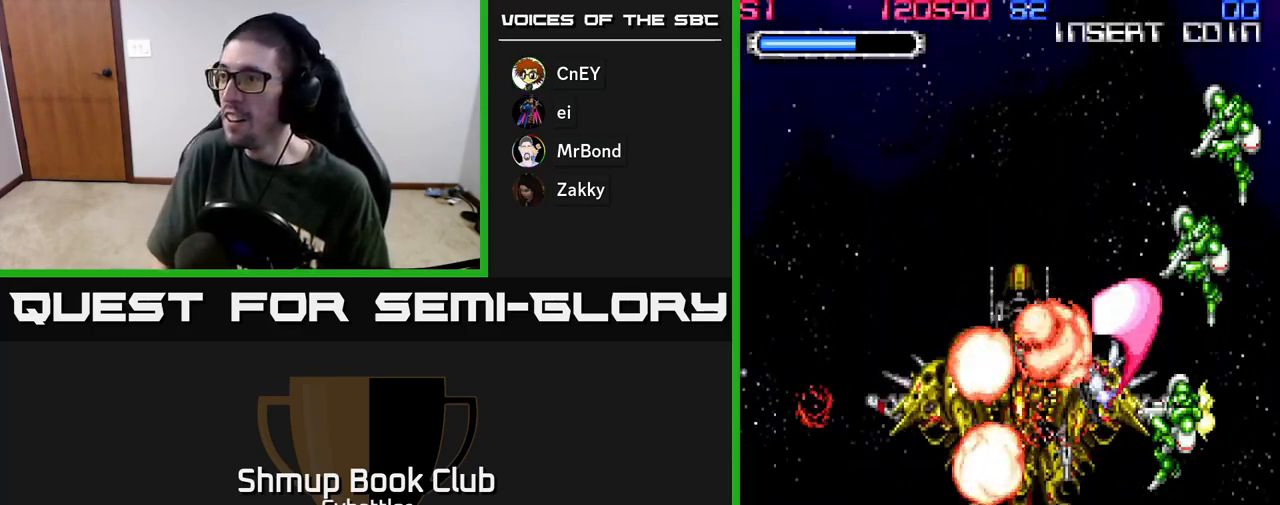
{"buttons": ["X", "DPAD_LEFT"], "left_stick": "up", "right_stick": "center", "events": [[83, "X", "up"], [150, "X", "down"], [233, "X", "up"], [283, "X", "down"], [367, "X", "up"], [450, "DPAD_RIGHT", "up"], [450, "X", "down"], [500, "DPAD_LEFT", "down"], [500, "DPAD_UP", "up"]]}
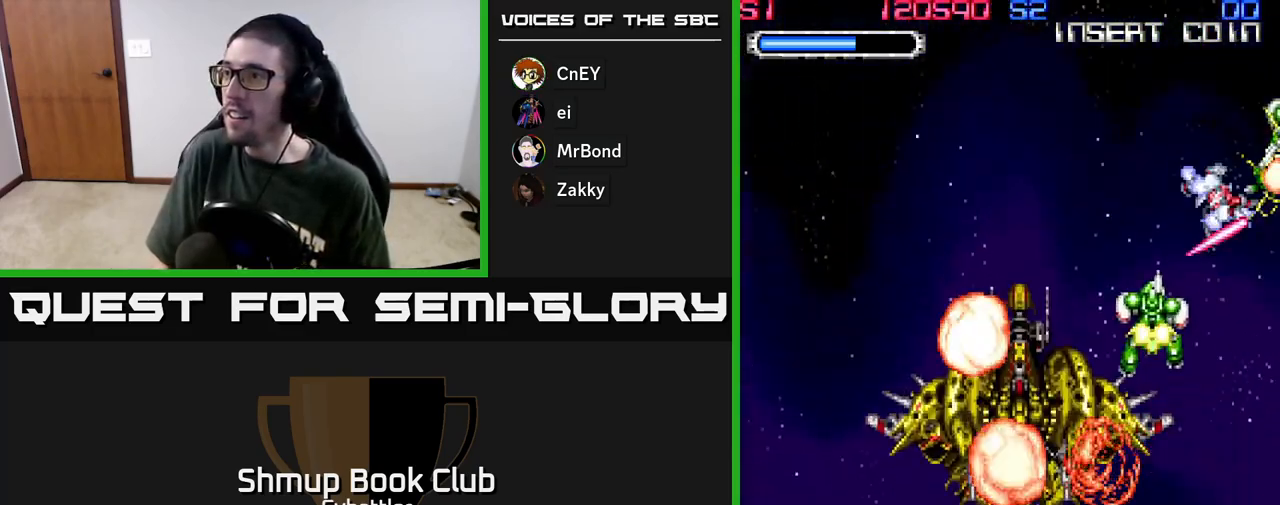
{"buttons": ["X", "DPAD_UP", "DPAD_LEFT"], "left_stick": "up", "right_stick": "center", "events": [[17, "X", "up"], [100, "DPAD_DOWN", "down"], [133, "DPAD_LEFT", "up"], [133, "X", "down"], [217, "X", "up"], [250, "DPAD_DOWN", "up"], [267, "DPAD_LEFT", "down"], [267, "X", "down"], [300, "DPAD_UP", "down"], [367, "X", "up"], [500, "X", "down"]]}
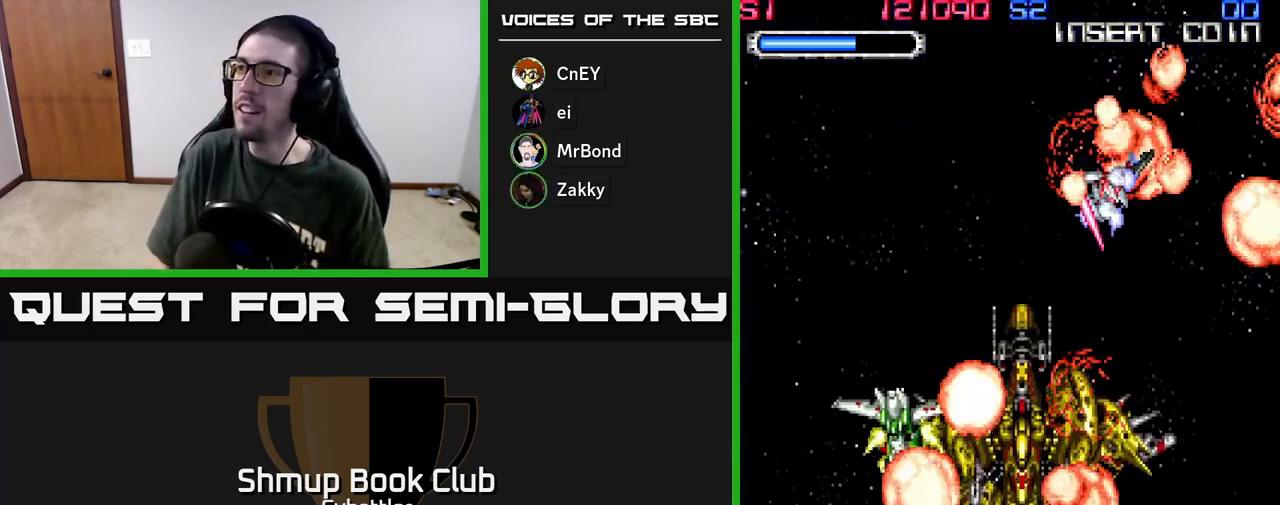
{"buttons": [], "left_stick": "up", "right_stick": "center", "events": [[50, "DPAD_UP", "up"], [67, "X", "up"], [133, "DPAD_DOWN", "down"], [200, "X", "down"], [217, "DPAD_LEFT", "up"], [317, "X", "up"], [367, "X", "down"], [483, "DPAD_DOWN", "up"], [483, "X", "up"]]}
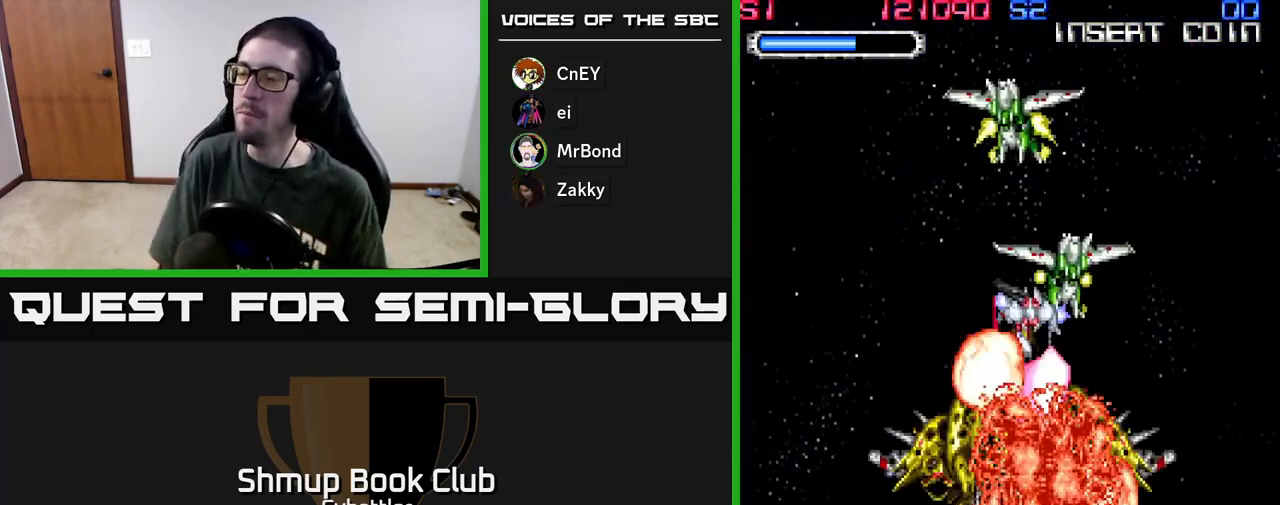
{"buttons": [], "left_stick": "up", "right_stick": "center", "events": []}
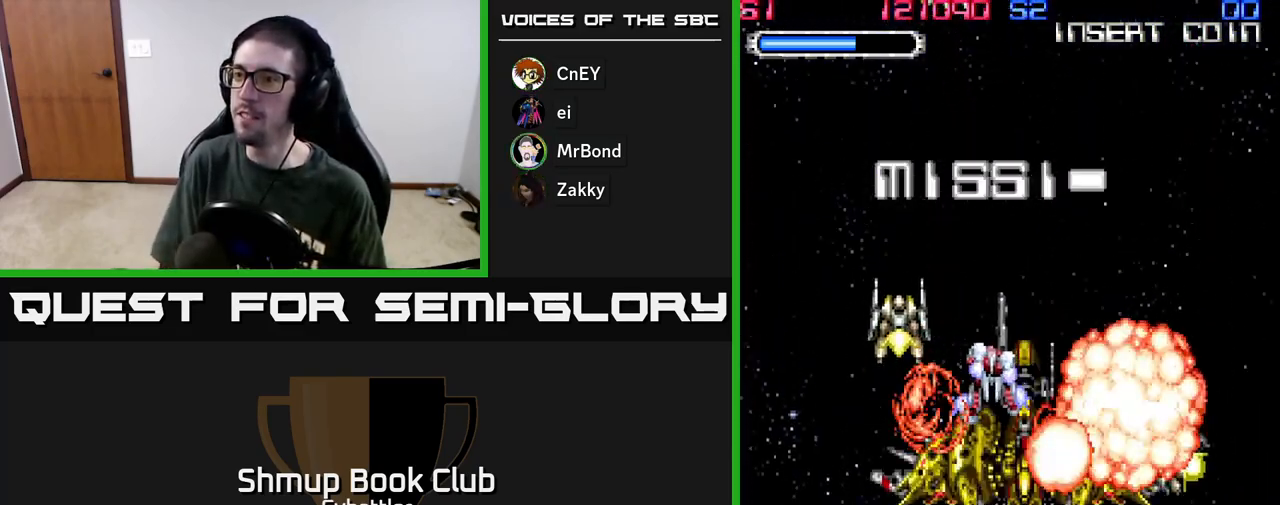
{"buttons": [], "left_stick": "center", "right_stick": "center", "events": [[150, "R3", "down"], [283, "R3", "up"], [283, "left_stick", "up-left"], [467, "left_stick", "center"]]}